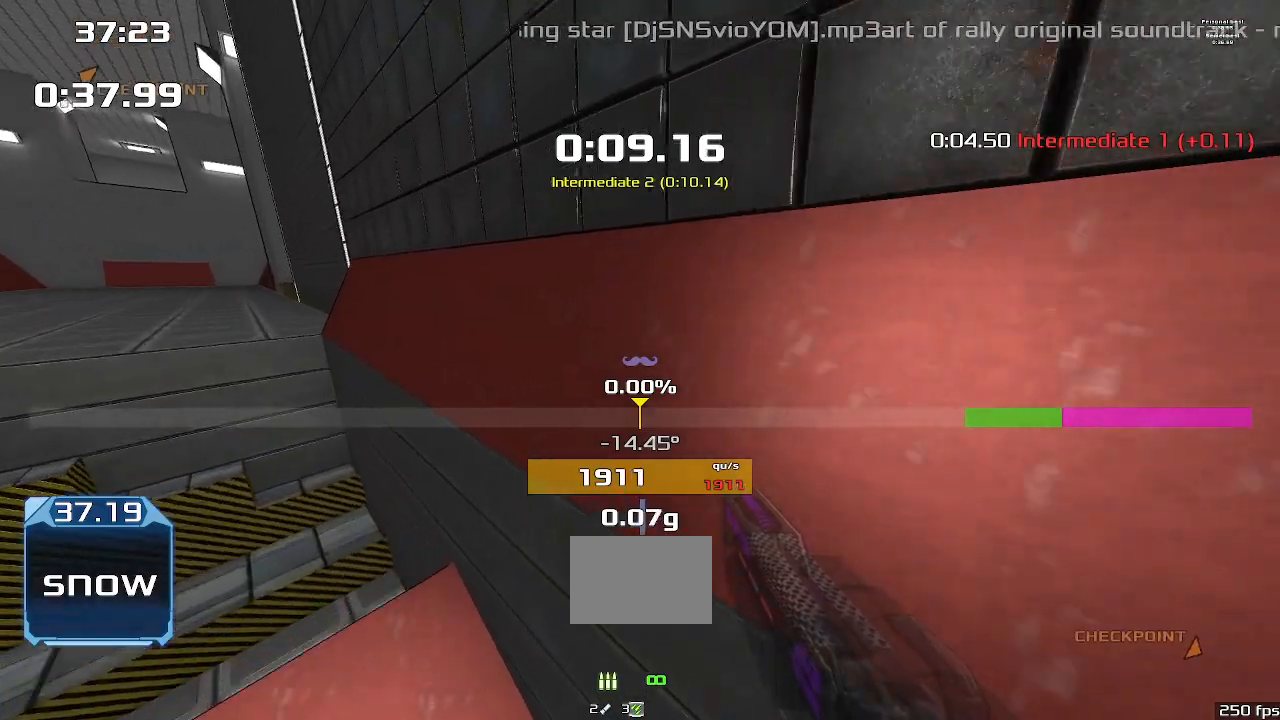
Gameplay with keyboard; each line is a JSON object with the keys held at the frame after it. "events" lists presses ("down") and releases ("up") of "down", "downshift", "left", "right", "up" and "upshift" between this image and that frame as [ms after this image, input, new state], when the widget could be followed in between. No other keys are recorded. Mouse input is not recorded. Key names are as the overlay labels them; some are game actions (e.g. jump) rather than physical keys.
{"keys": ["up", "upshift"], "events": []}
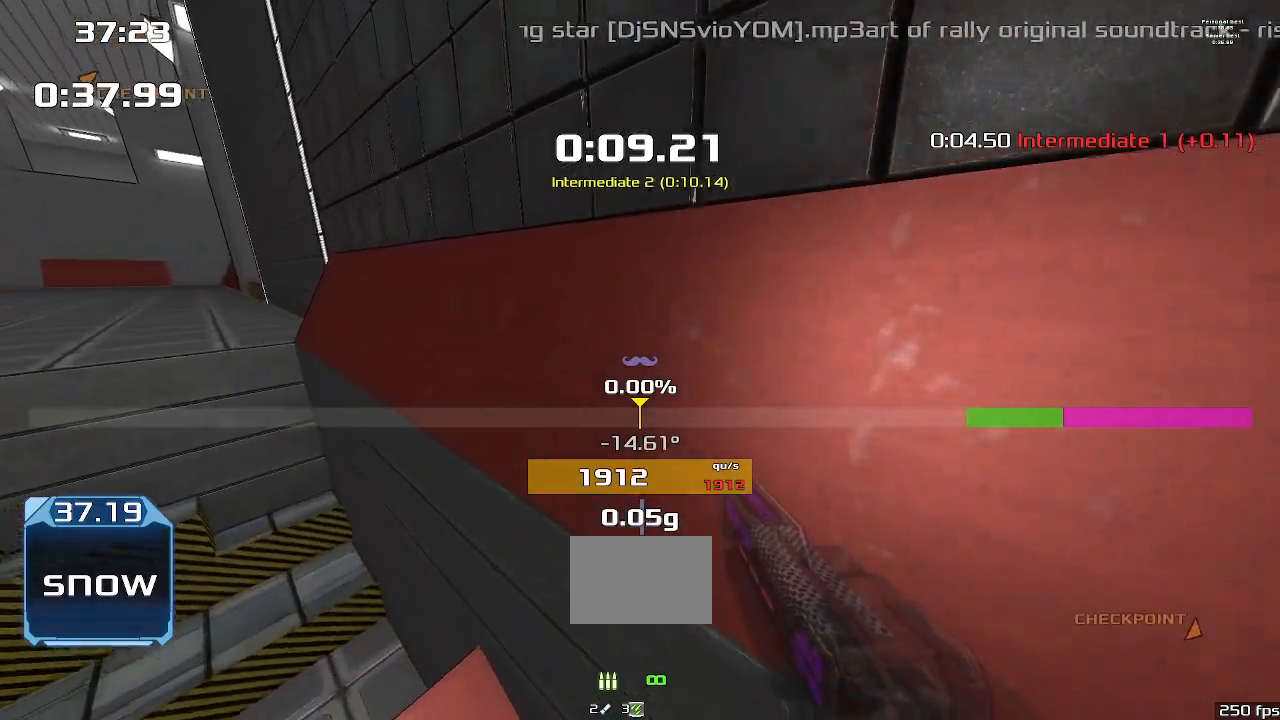
{"keys": ["up", "upshift"], "events": []}
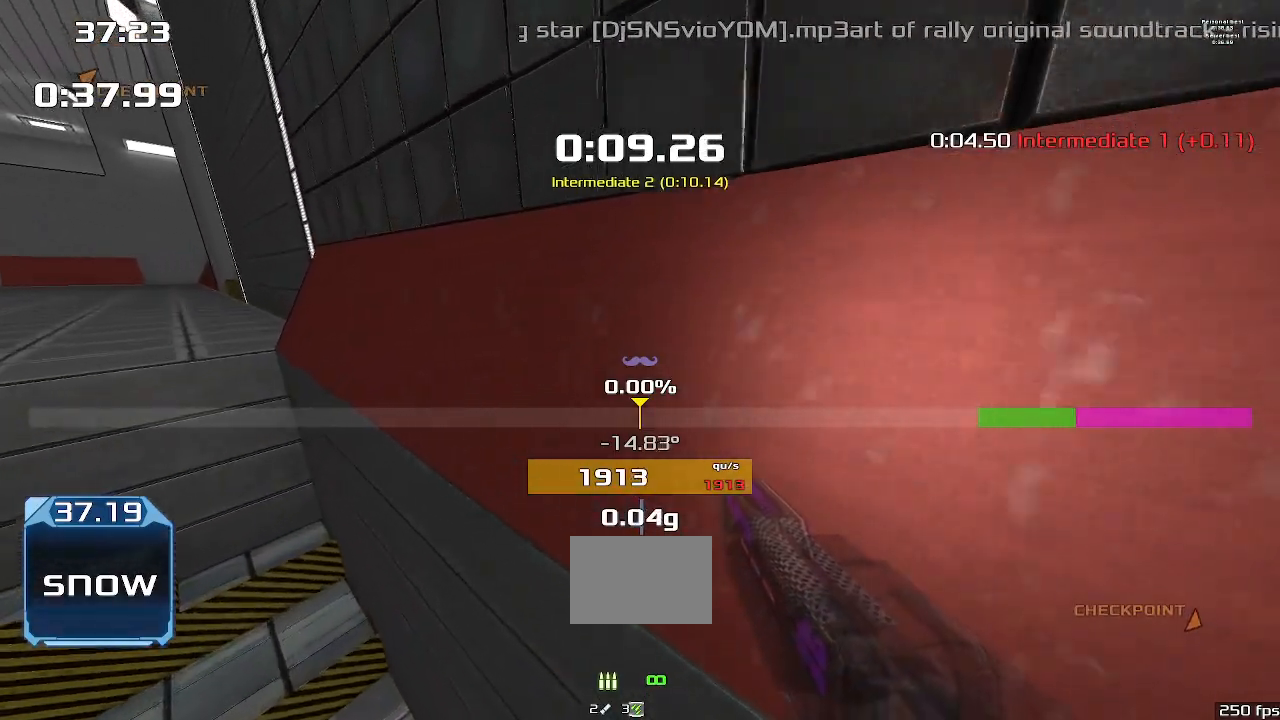
{"keys": ["up", "upshift"], "events": []}
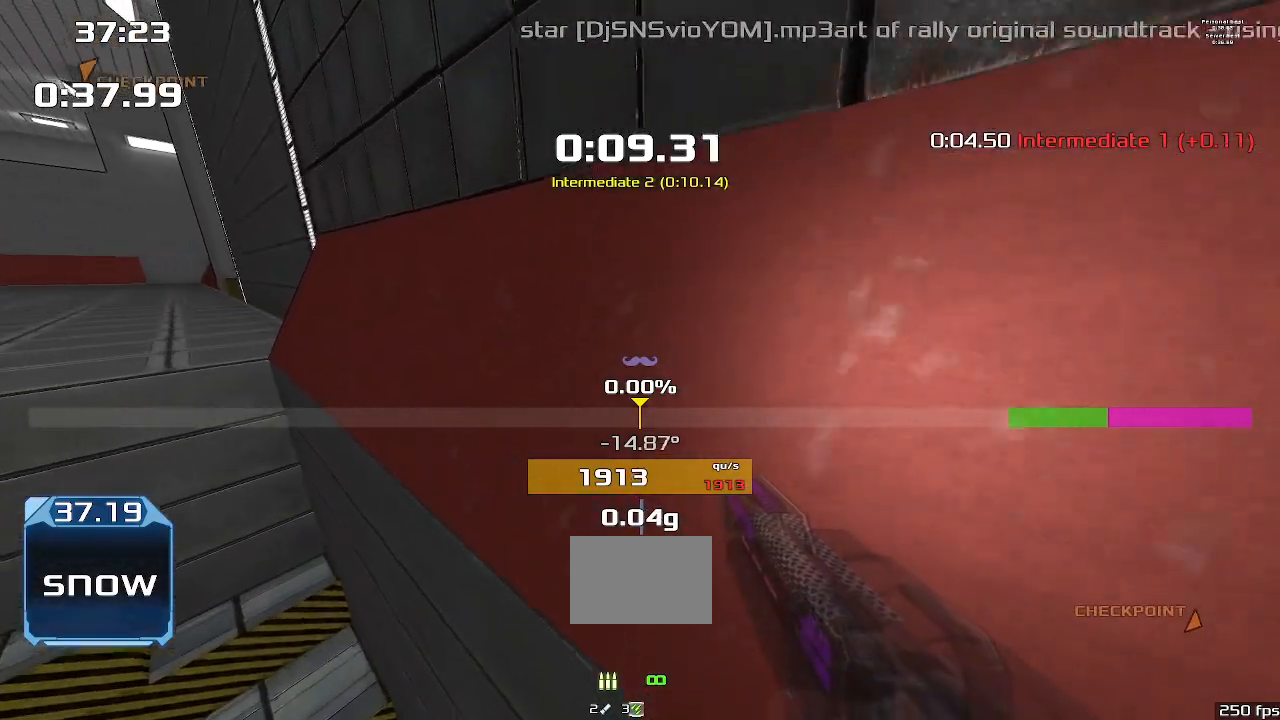
{"keys": ["up", "upshift"], "events": []}
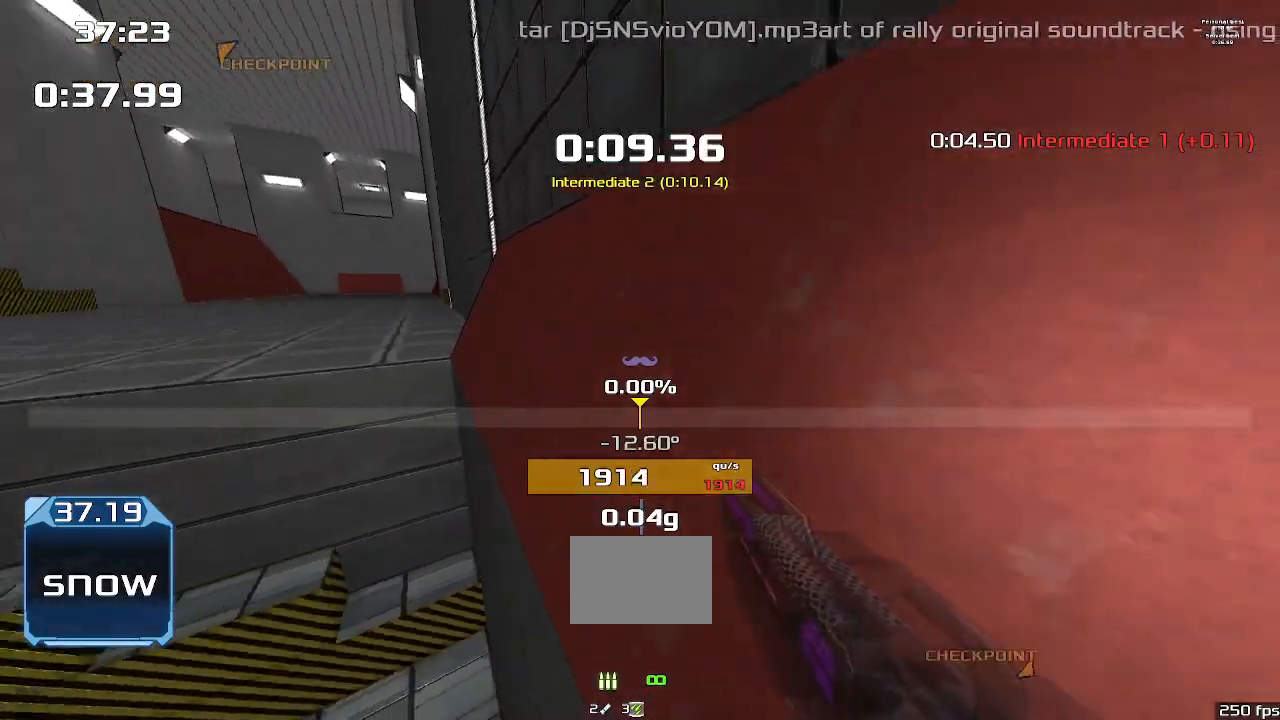
{"keys": ["up", "upshift"], "events": []}
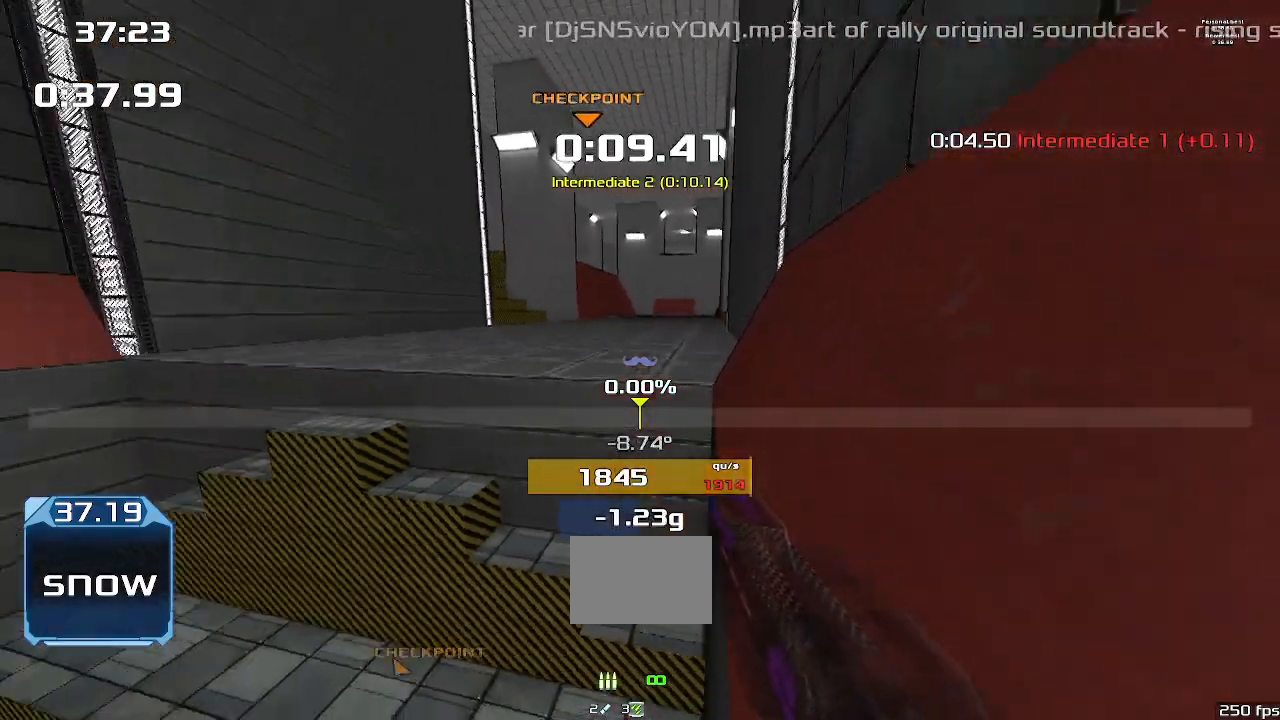
{"keys": ["up", "upshift"], "events": []}
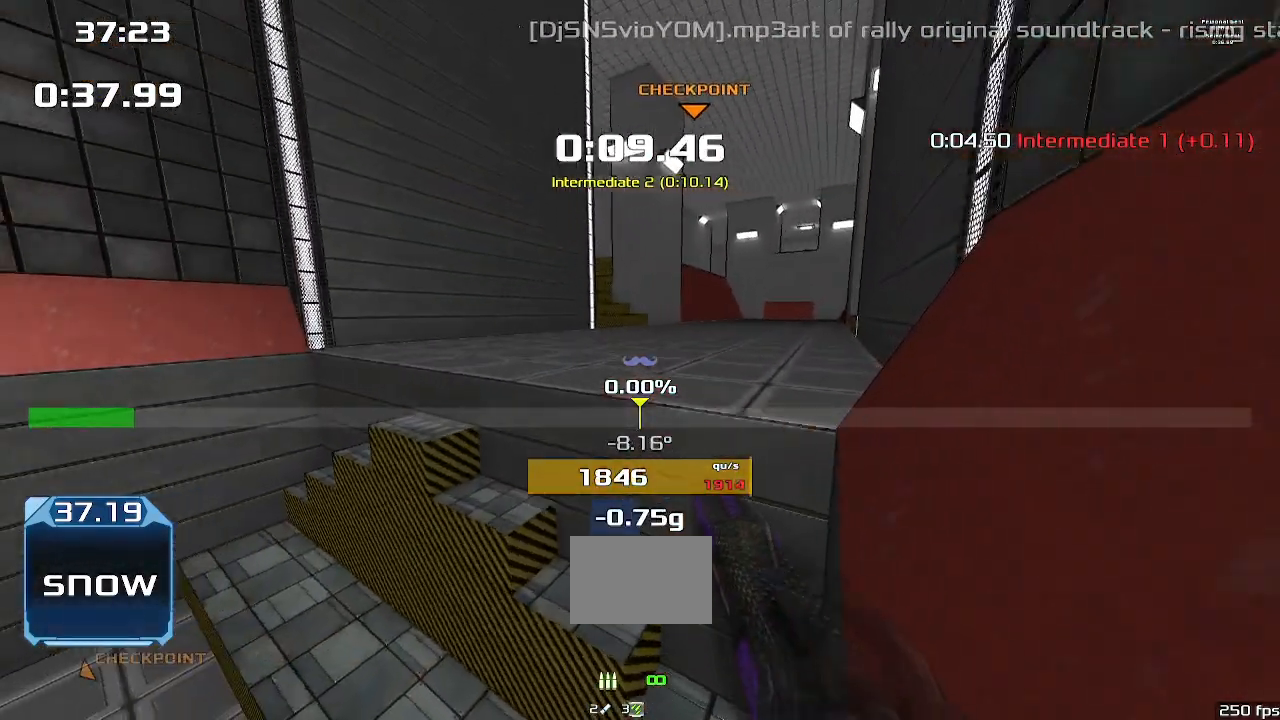
{"keys": ["up", "upshift"], "events": []}
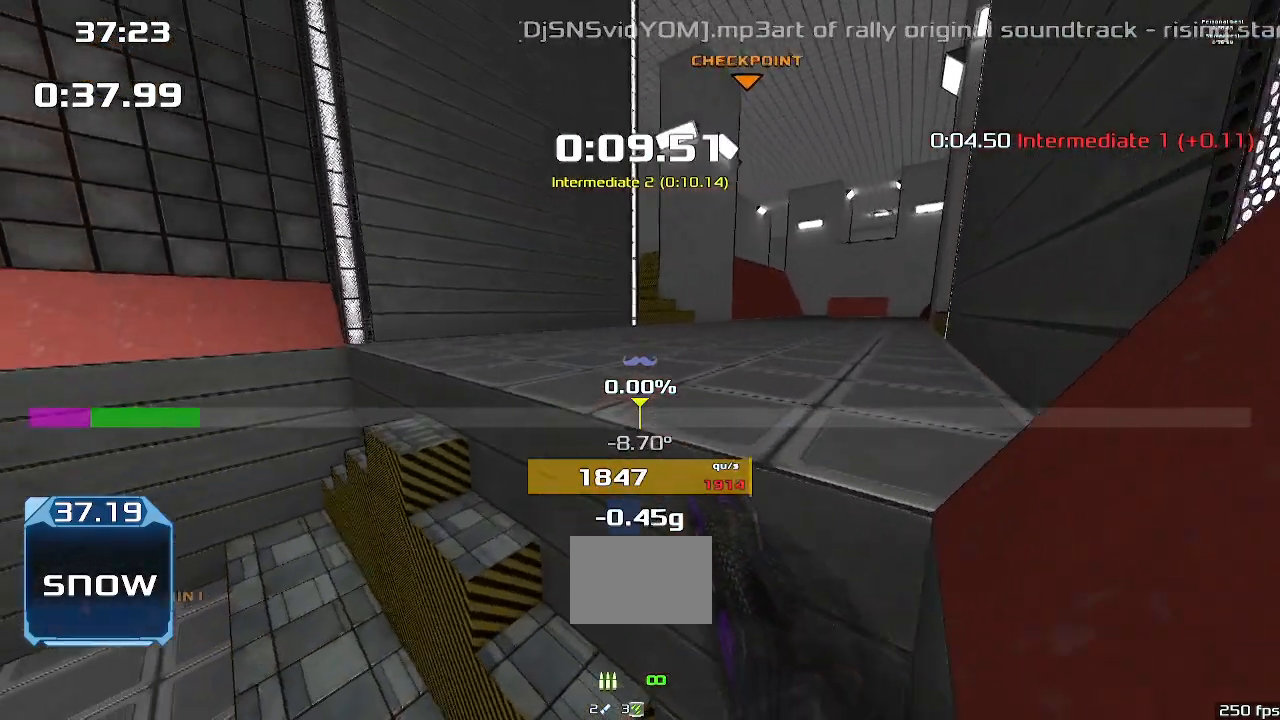
{"keys": ["up", "upshift"], "events": []}
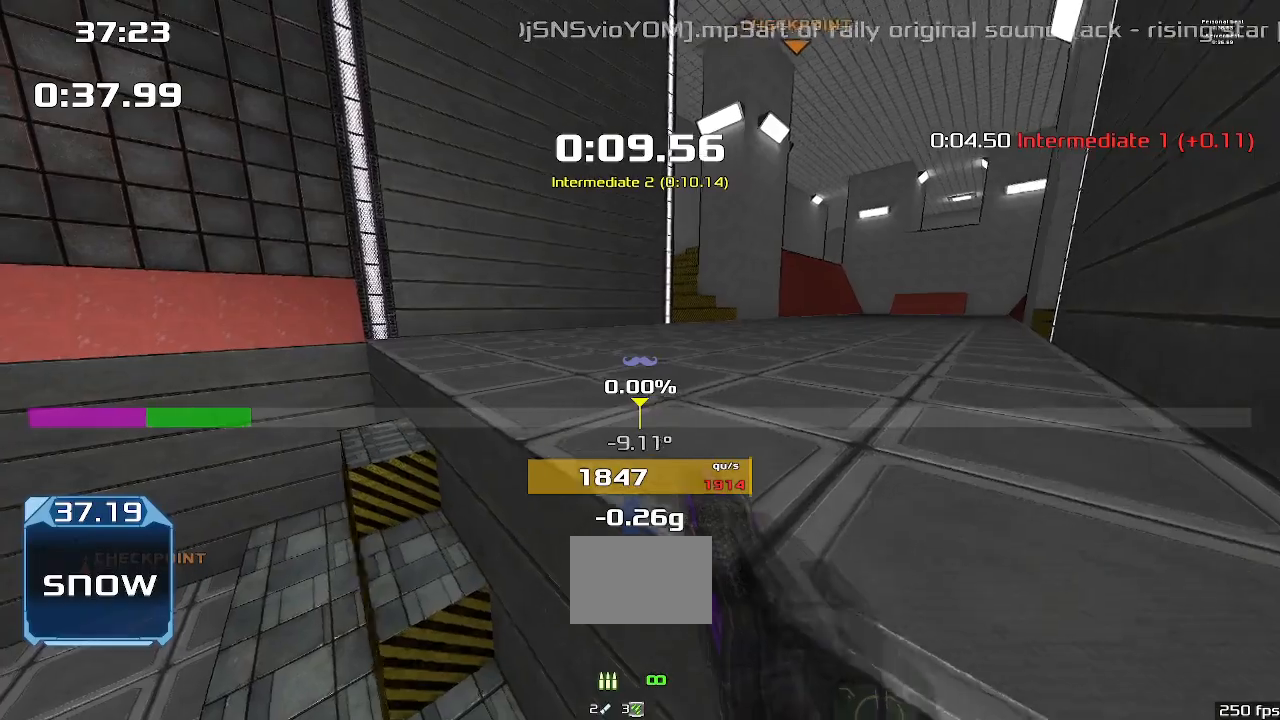
{"keys": ["up", "upshift"], "events": []}
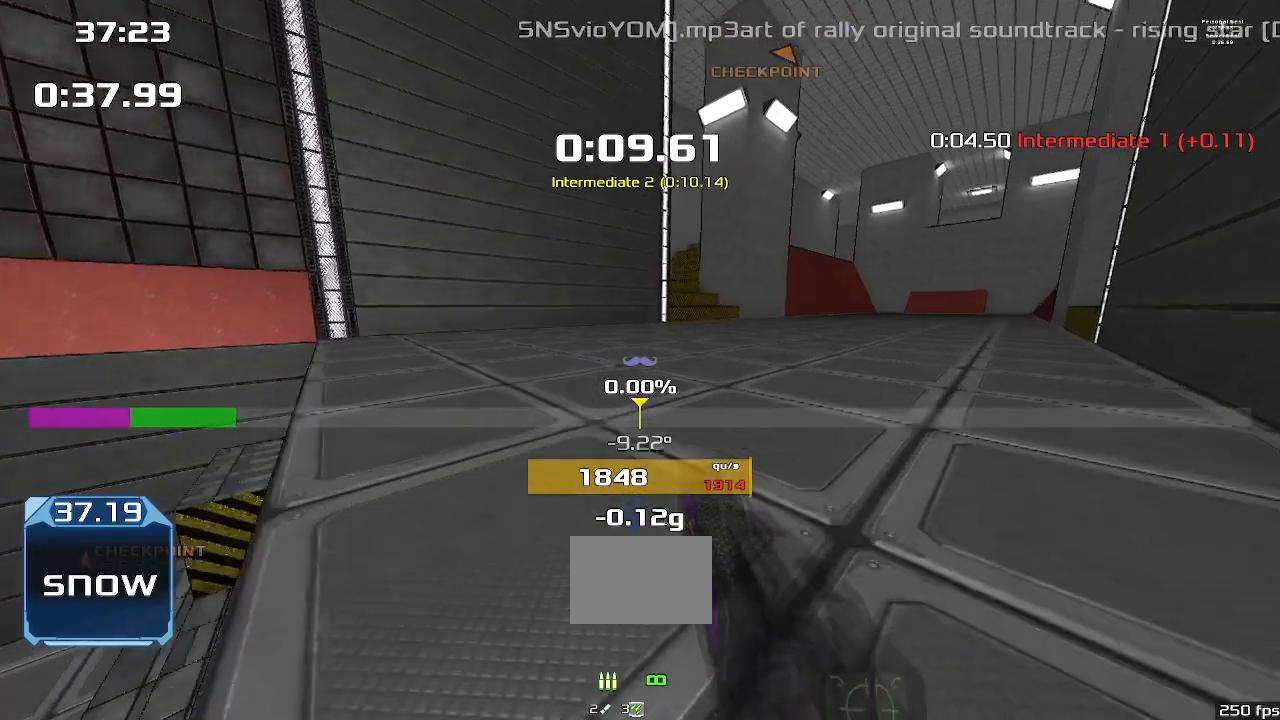
{"keys": ["up", "upshift"], "events": []}
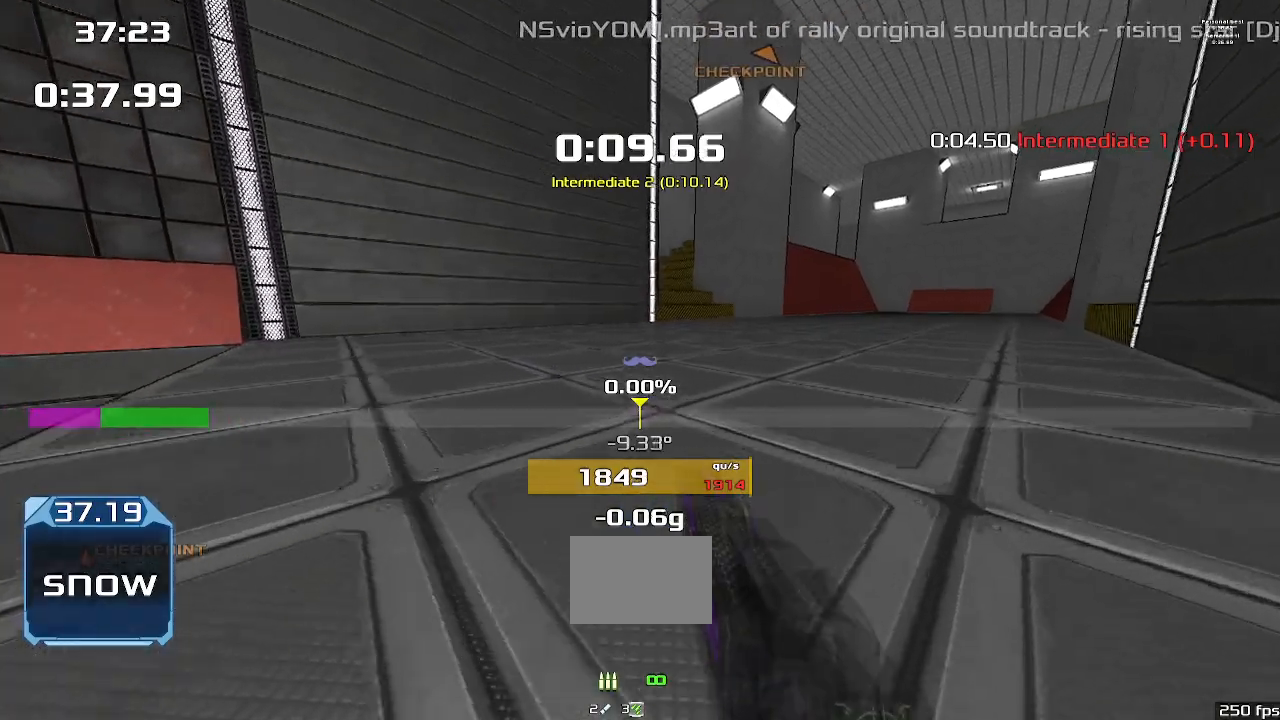
{"keys": ["left", "up", "upshift"], "events": [[67, "left", "down"]]}
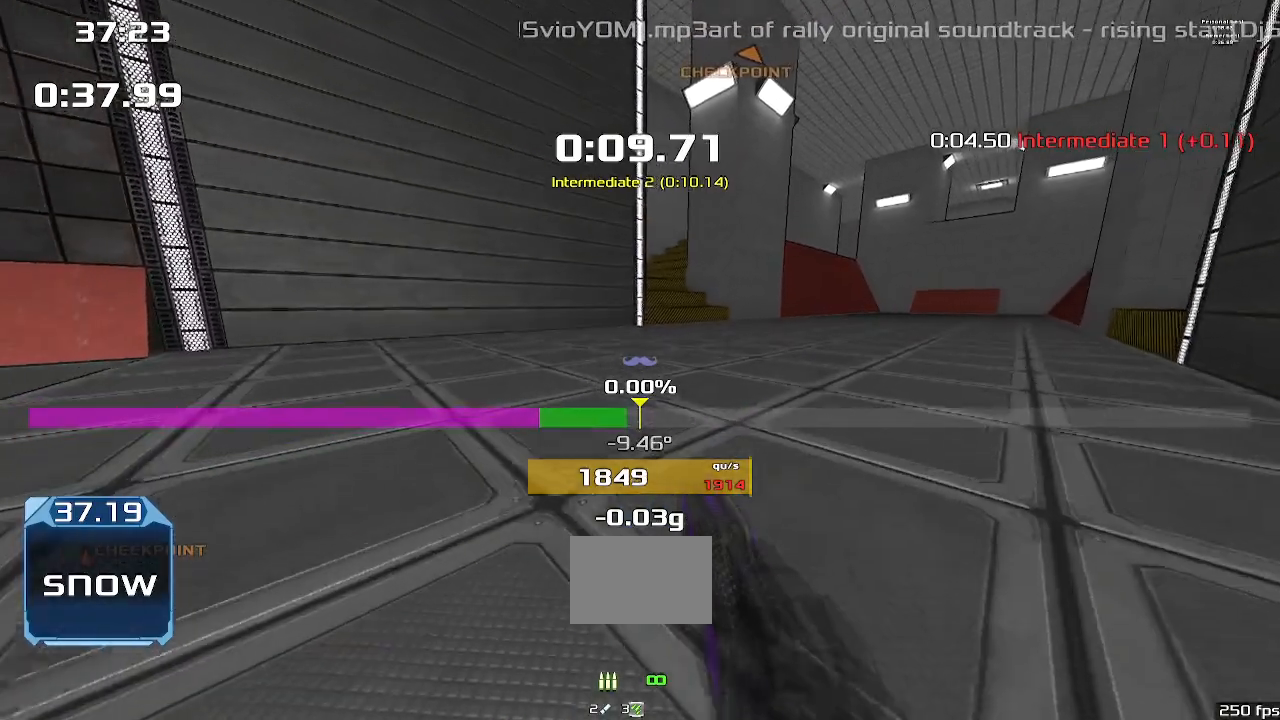
{"keys": ["left", "up", "upshift"], "events": []}
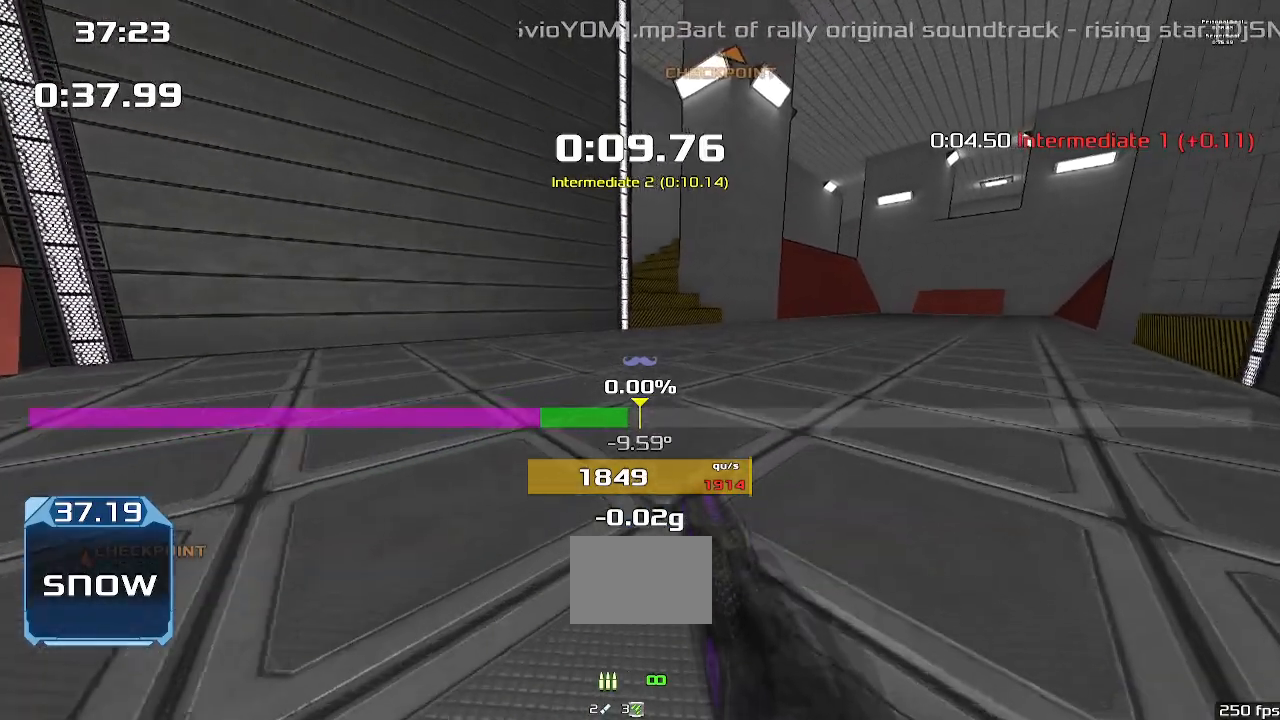
{"keys": ["left", "up", "upshift"], "events": []}
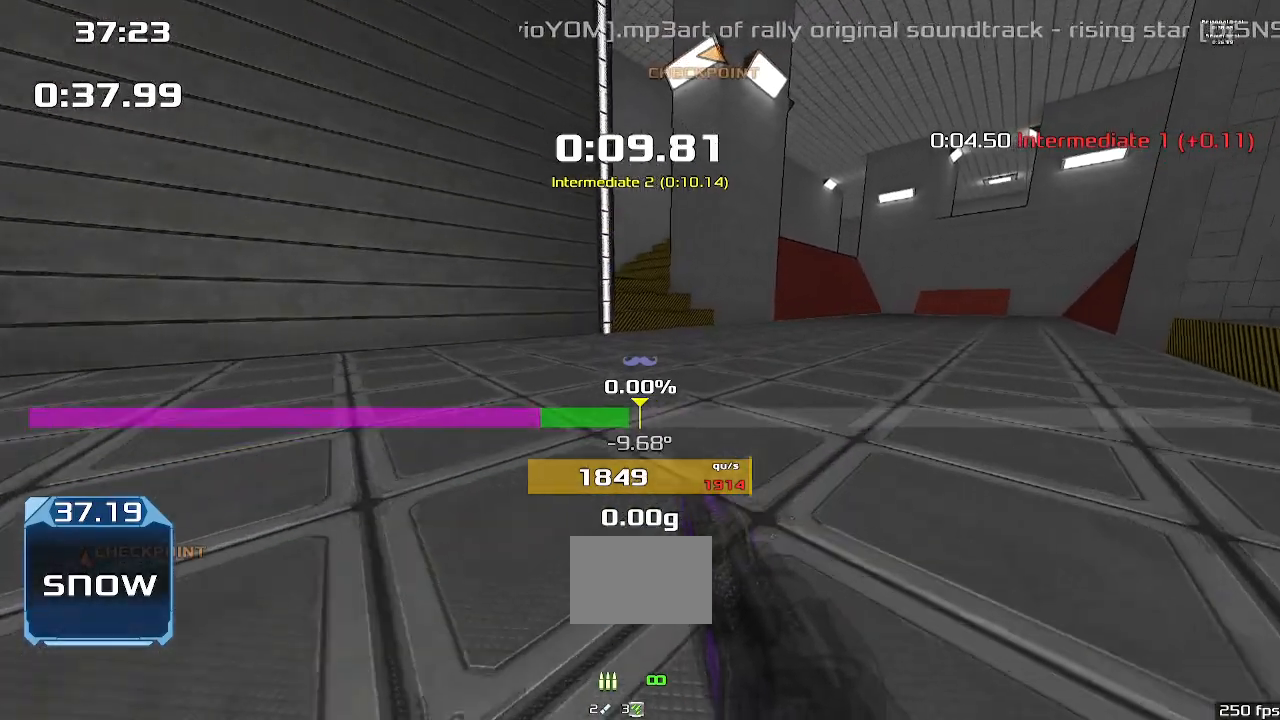
{"keys": ["left", "up", "upshift"], "events": []}
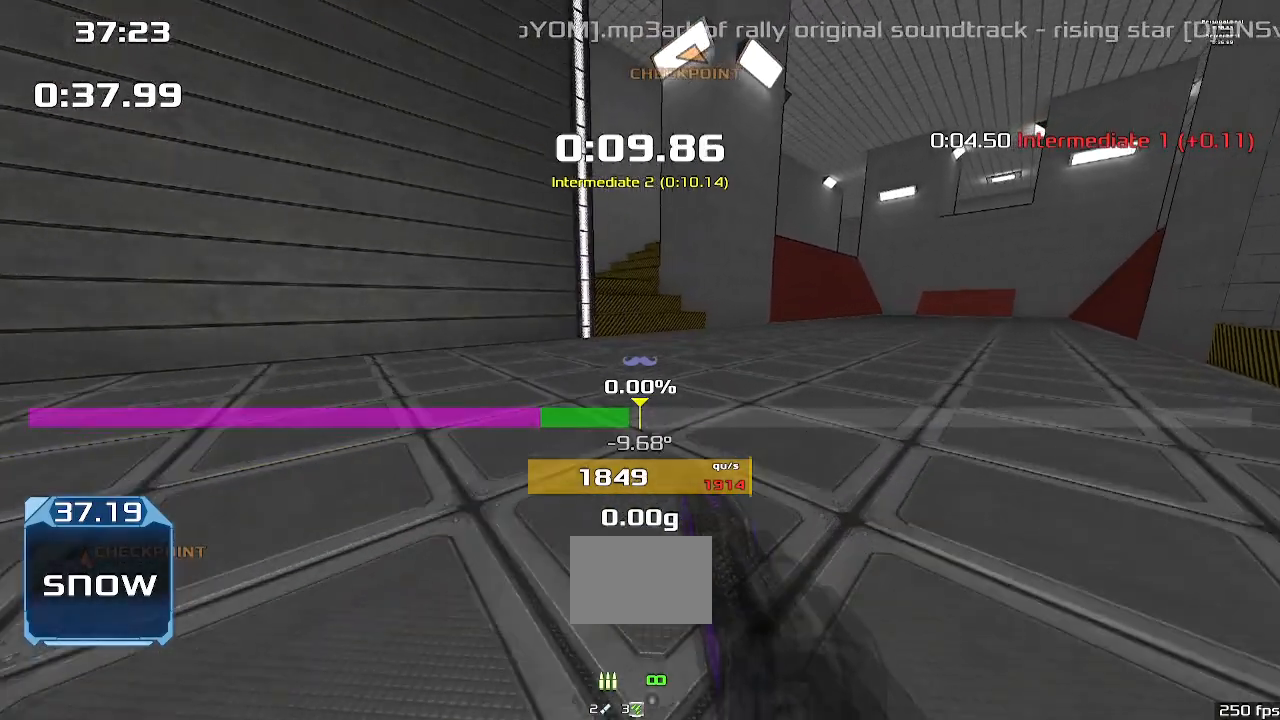
{"keys": ["left", "up", "upshift"], "events": []}
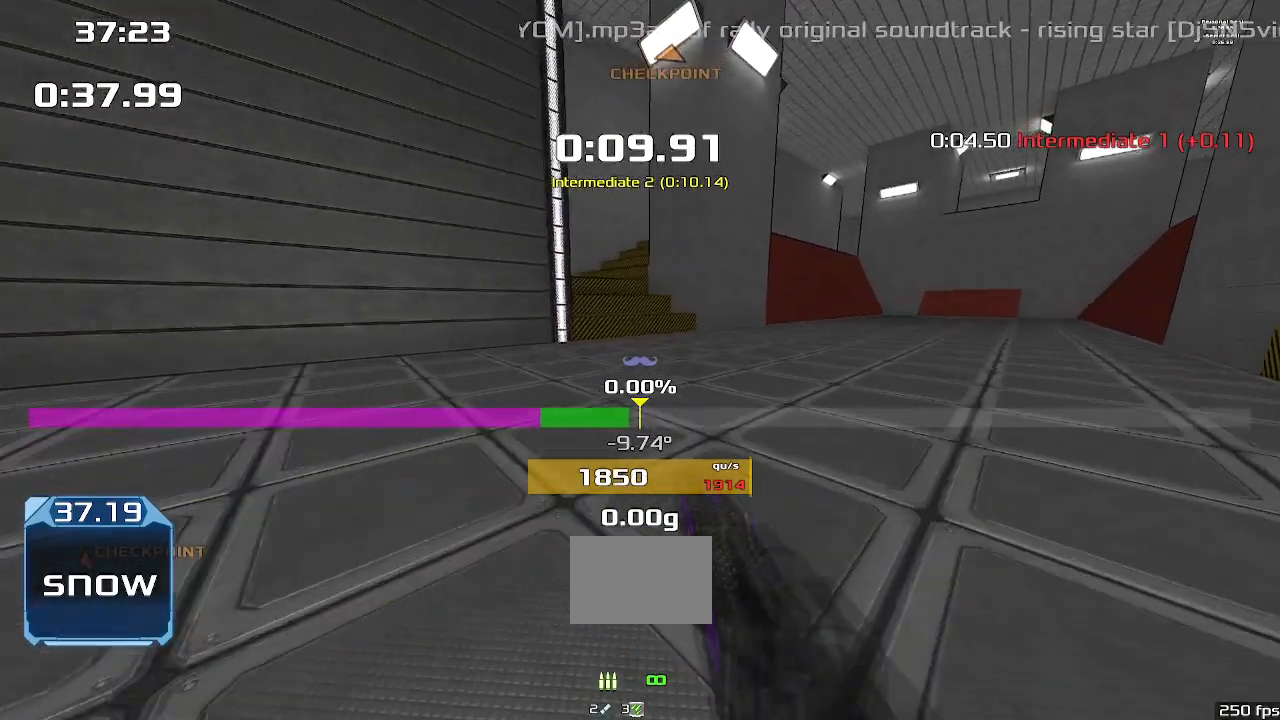
{"keys": ["left", "up", "upshift"], "events": []}
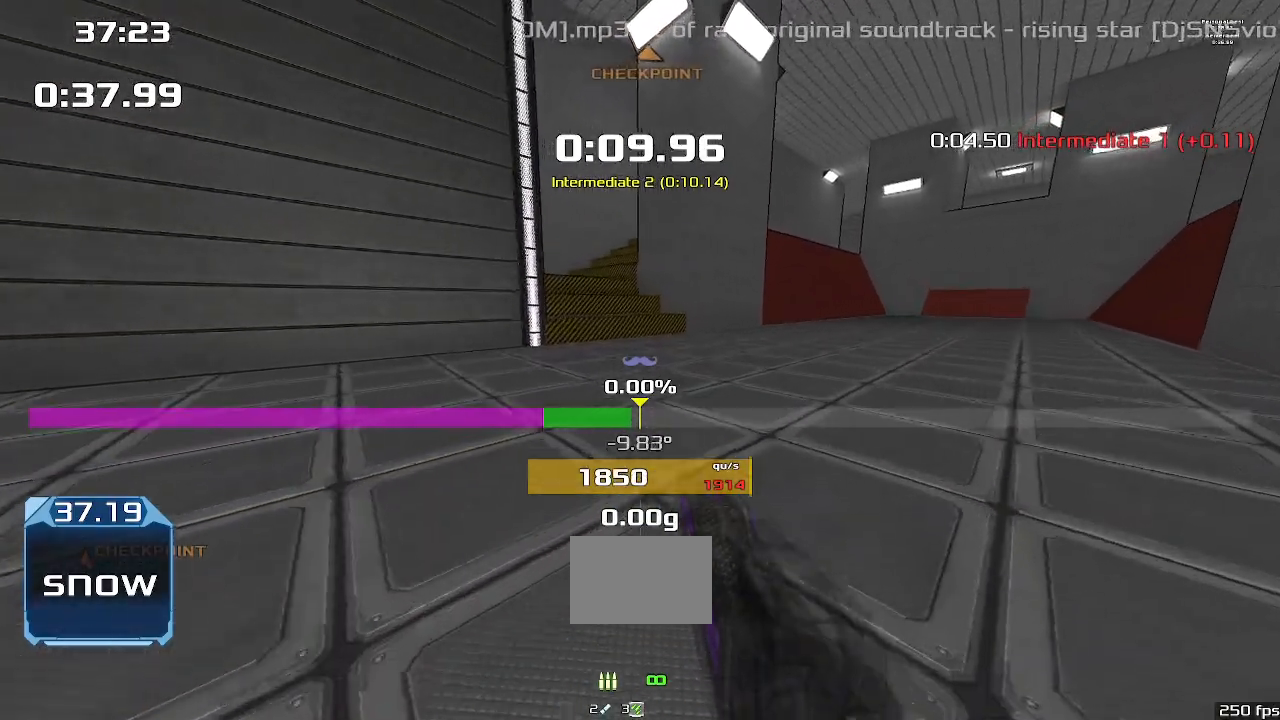
{"keys": ["left", "up", "upshift"], "events": []}
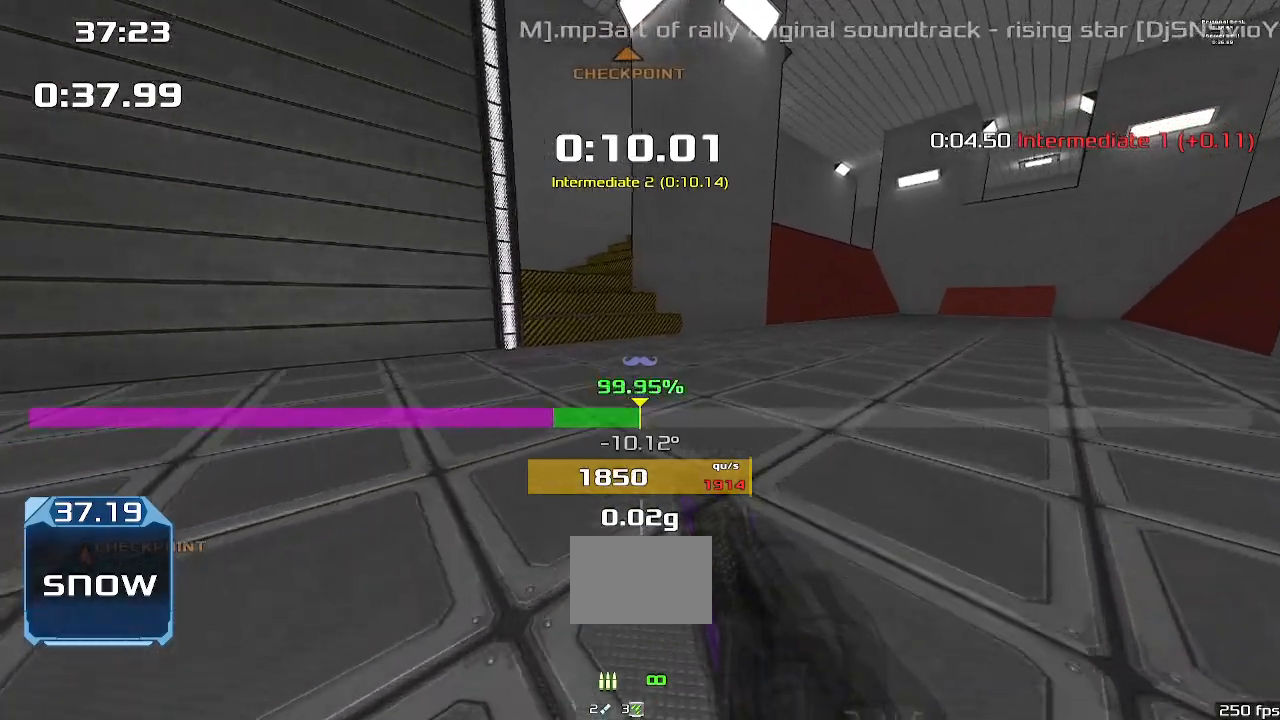
{"keys": ["left", "up", "upshift"], "events": []}
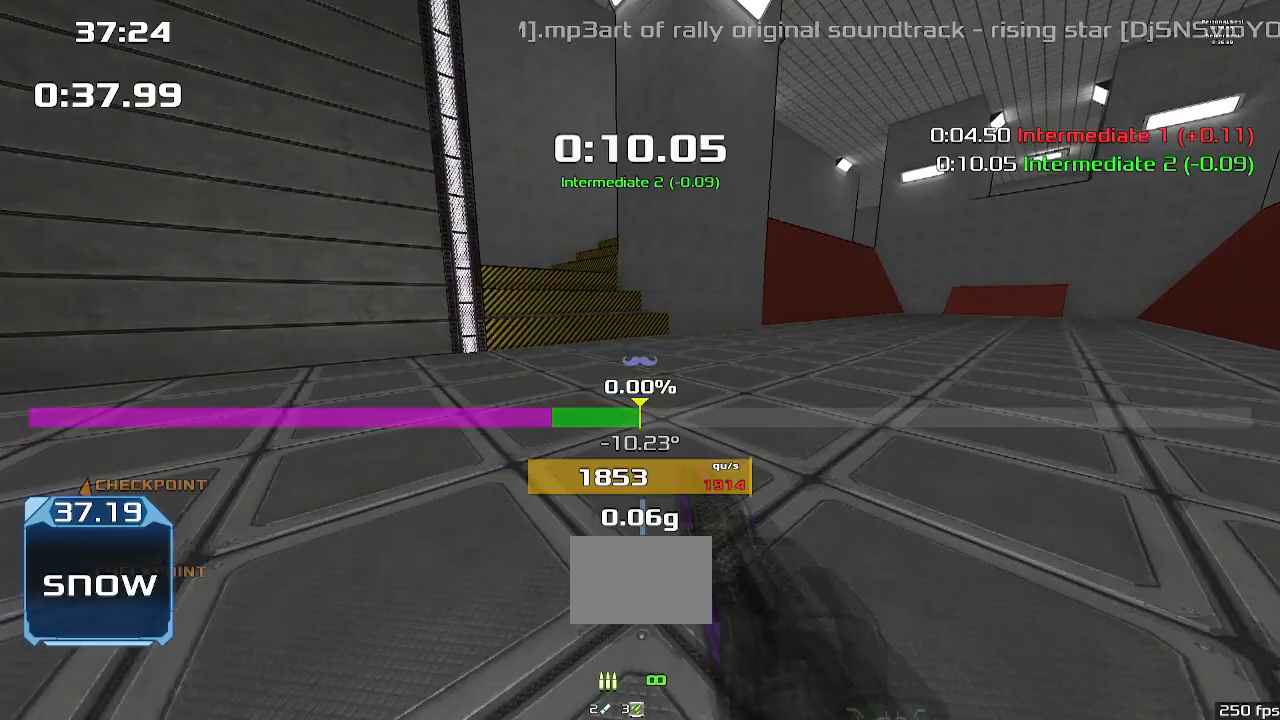
{"keys": ["left", "up", "upshift"], "events": []}
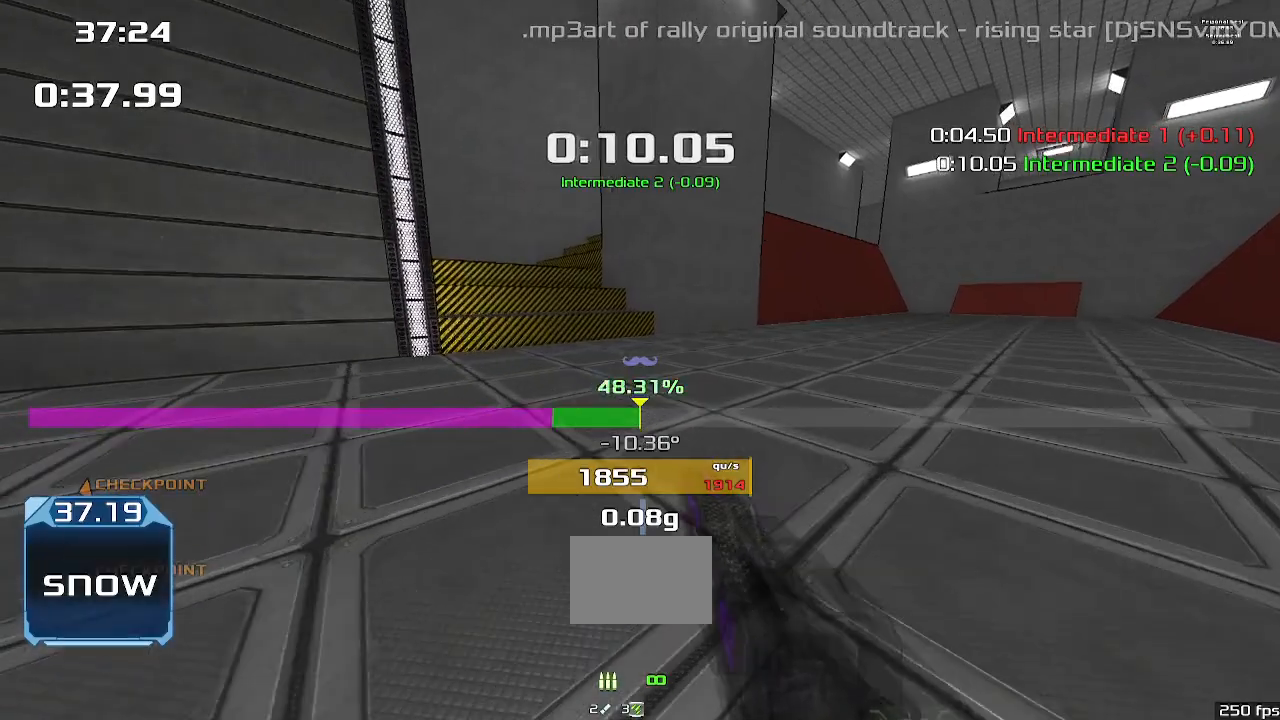
{"keys": ["left", "up", "upshift"], "events": []}
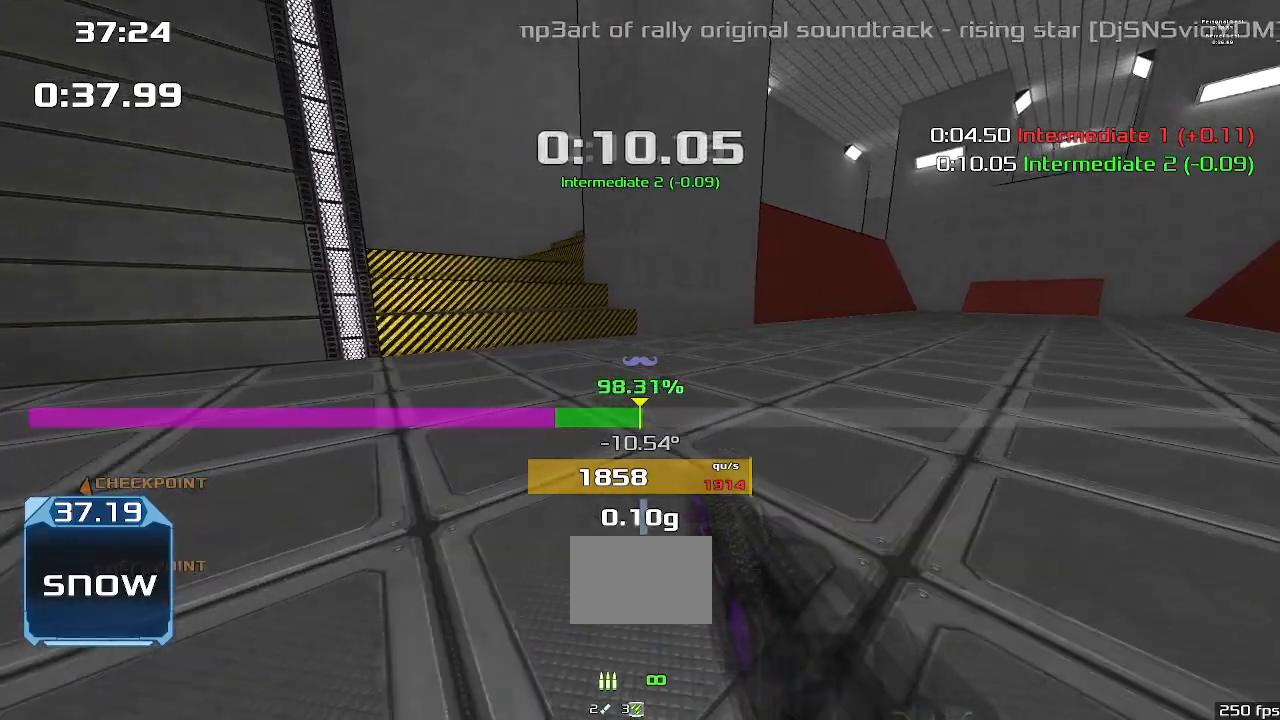
{"keys": ["left", "up", "upshift"], "events": []}
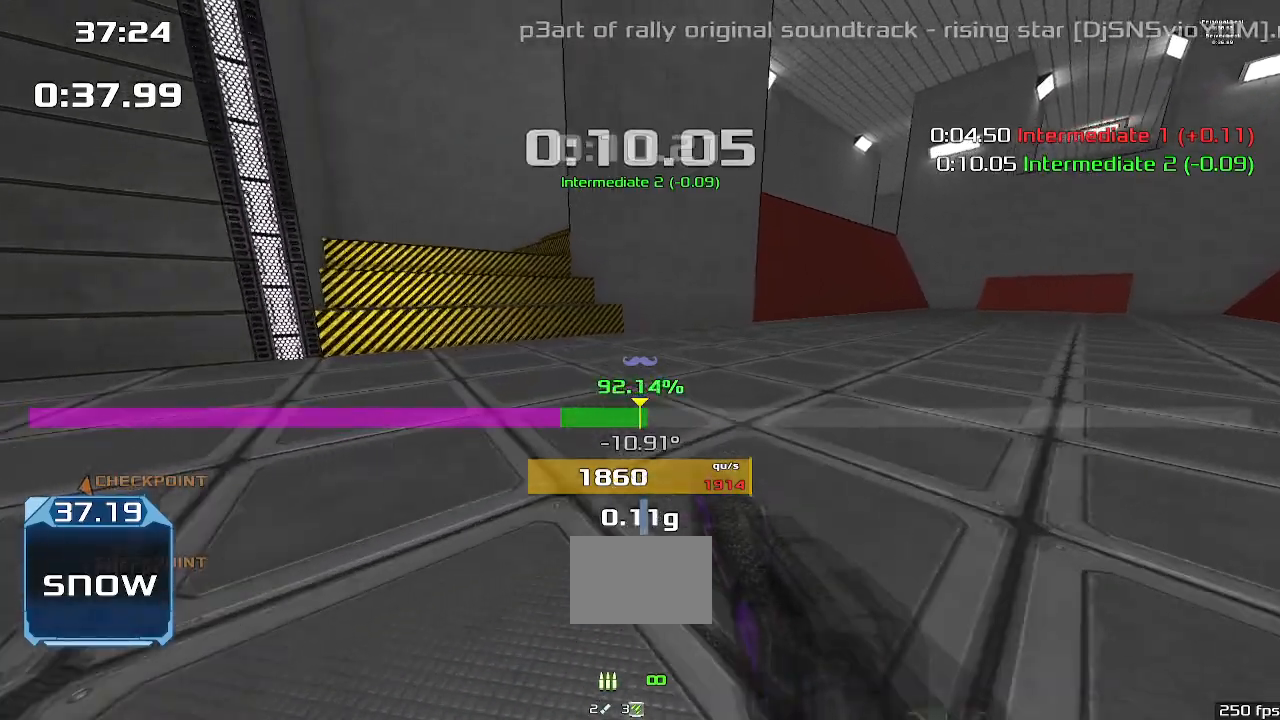
{"keys": ["left", "up", "upshift"], "events": []}
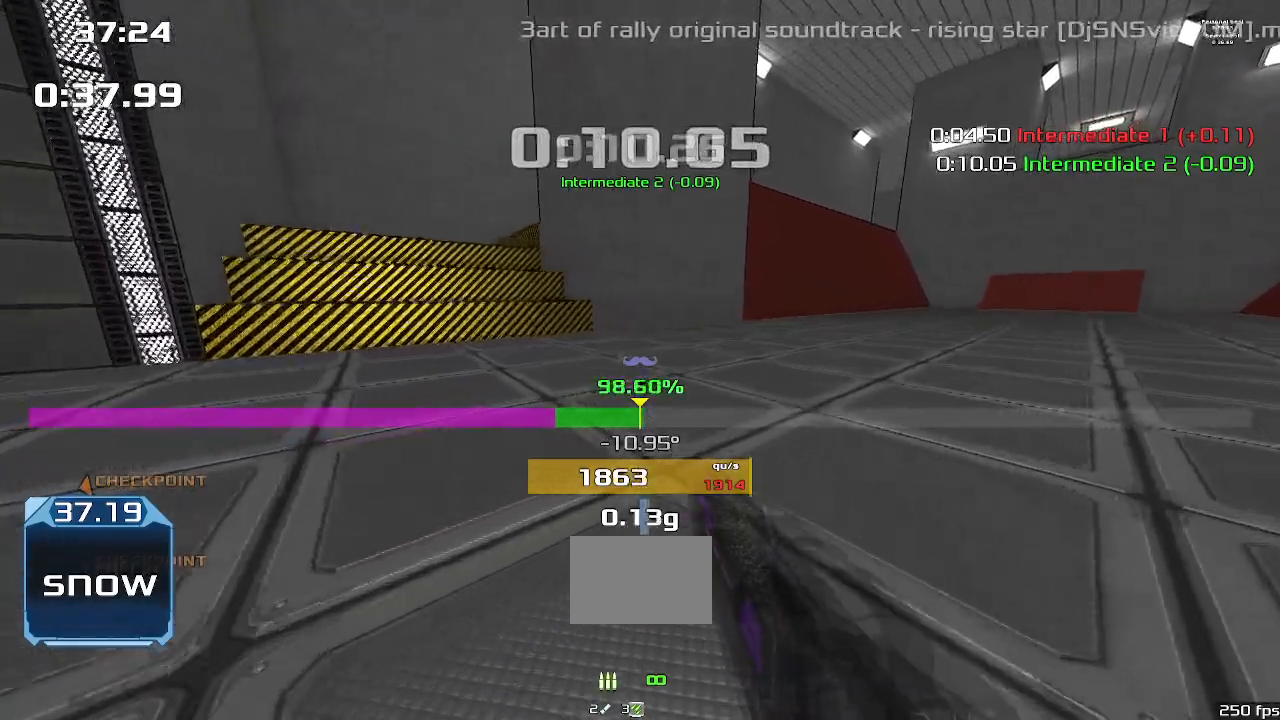
{"keys": ["up", "upshift"], "events": [[67, "left", "up"]]}
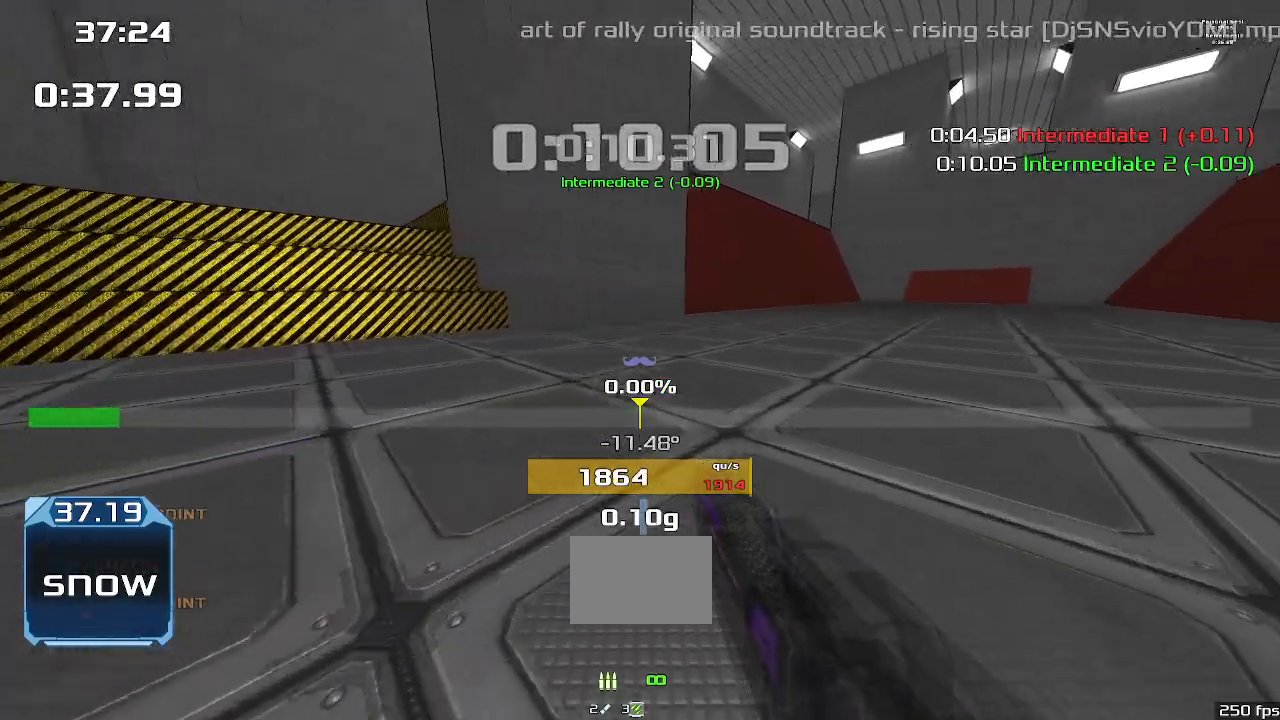
{"keys": ["left", "upshift"], "events": [[100, "up", "up"], [133, "left", "down"]]}
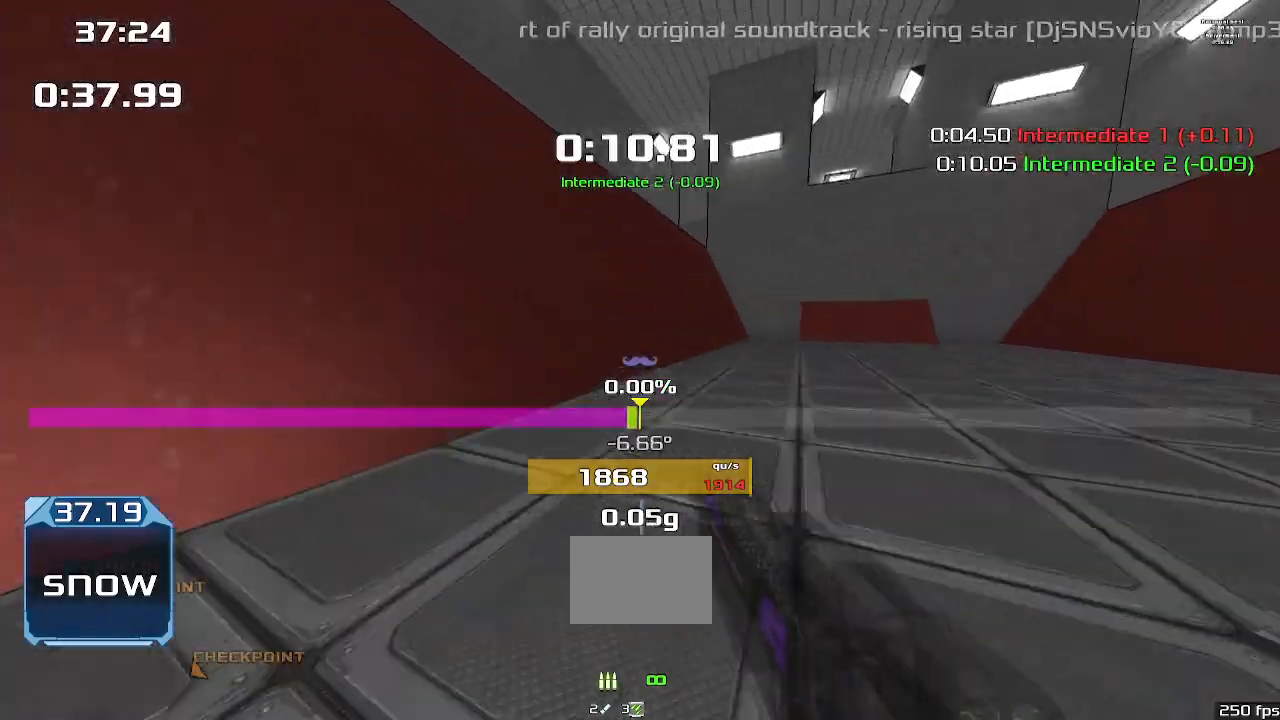
{"keys": ["left", "upshift"], "events": []}
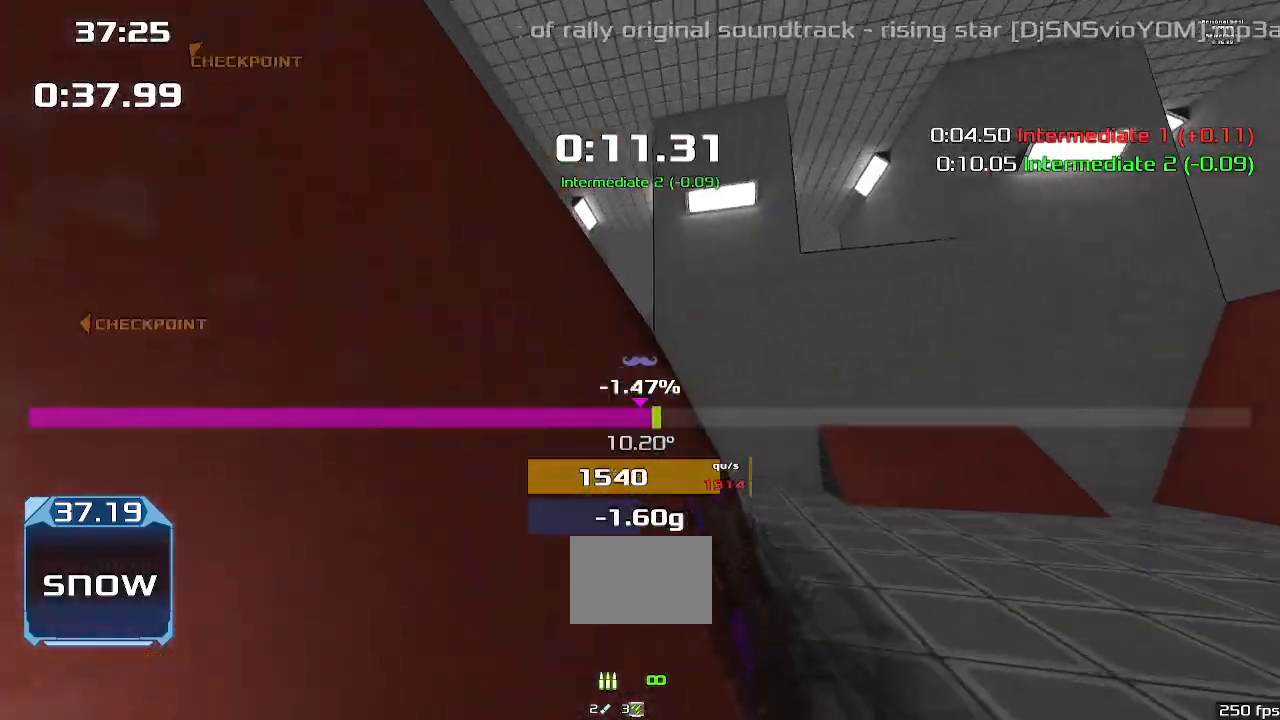
{"keys": ["left", "upshift"], "events": []}
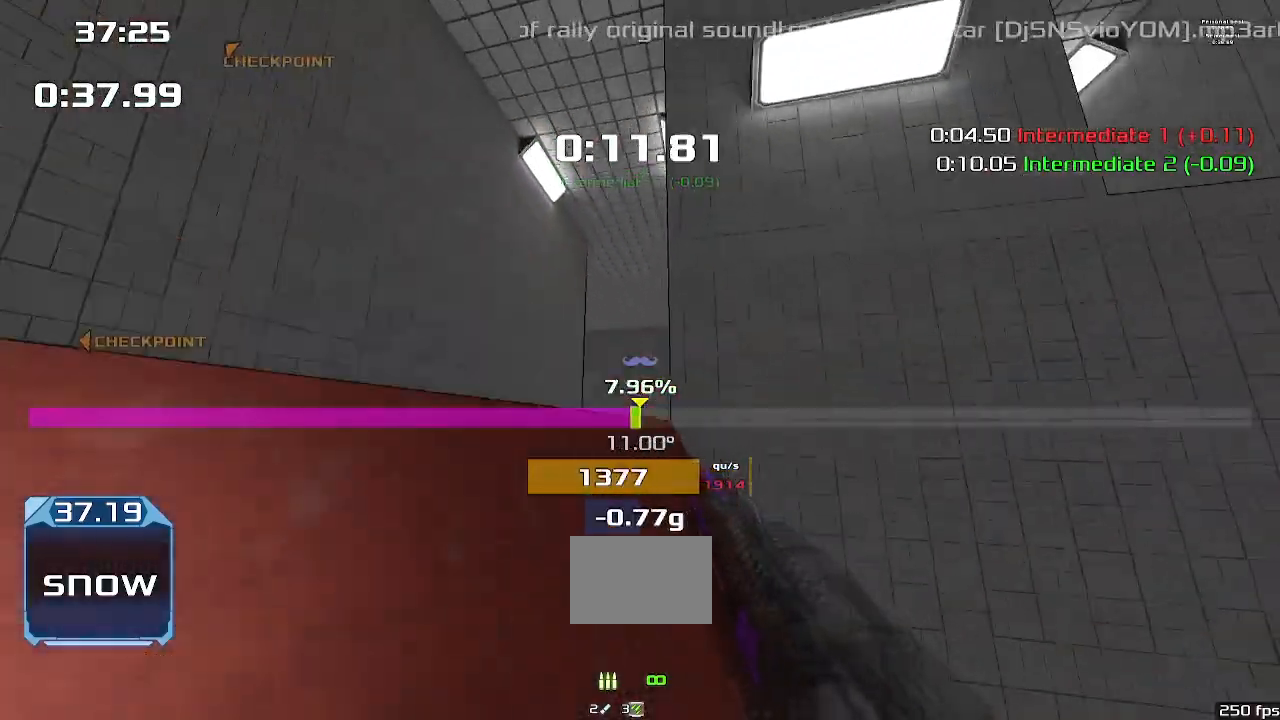
{"keys": ["left", "up", "upshift"], "events": [[100, "up", "down"]]}